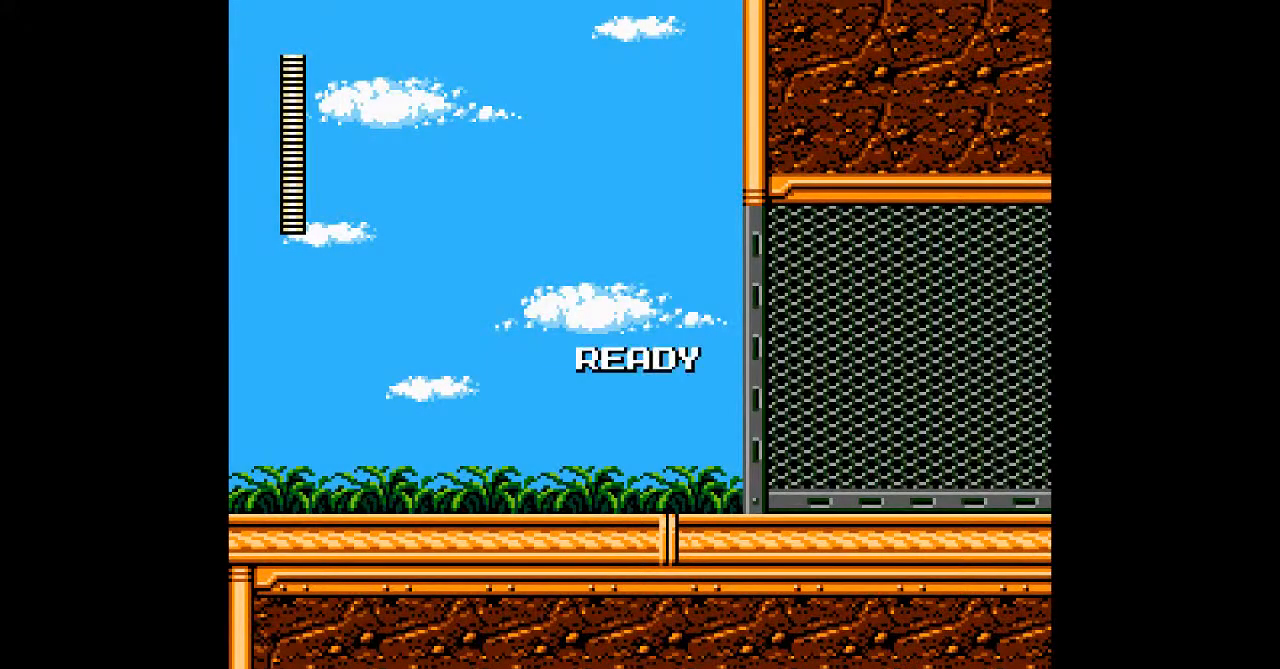
Gameplay with a controller; each line is a JSON object with the inputs held at the frame after it (dt_ms = milliseconds from this image to that frame). "events" lists button and stick changes between this image and that frame as [ms after this image, input, new state], when the widget could be followed in between. Not read: C L3 R3 START.
{"dt_ms": 1000, "buttons": ["DPAD_RIGHT"]}
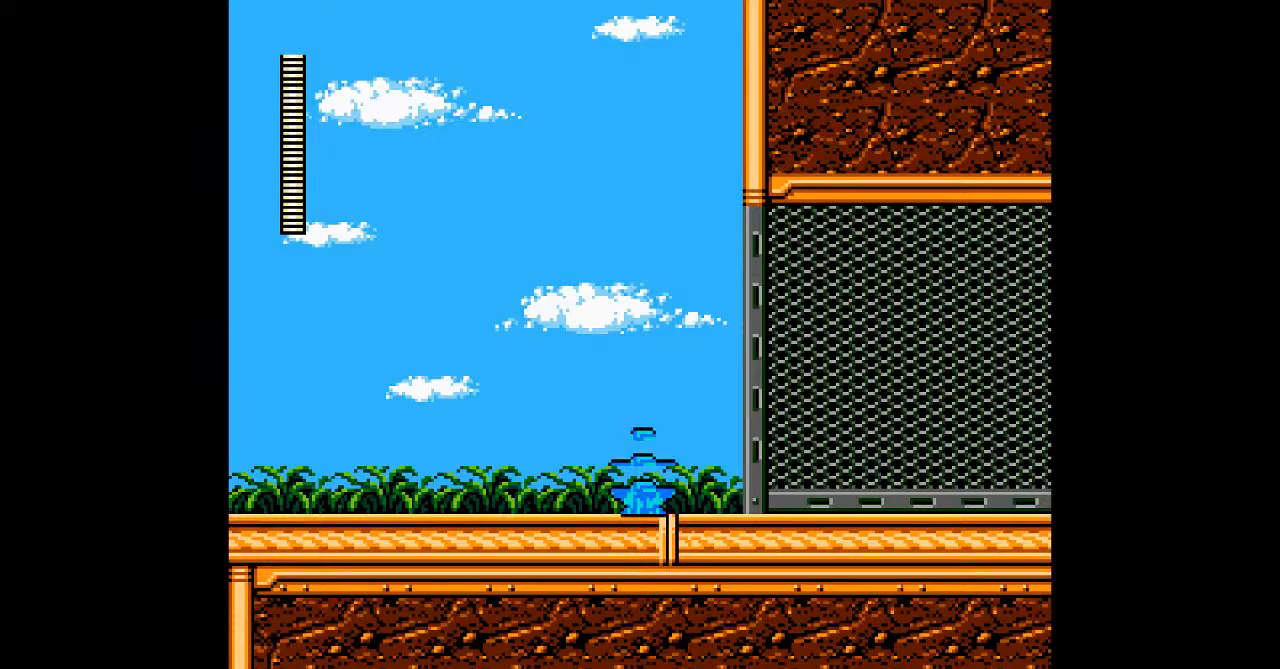
{"dt_ms": 500, "buttons": ["A", "DPAD_RIGHT"], "events": [[117, "A", "down"], [217, "A", "up"], [317, "A", "down"]]}
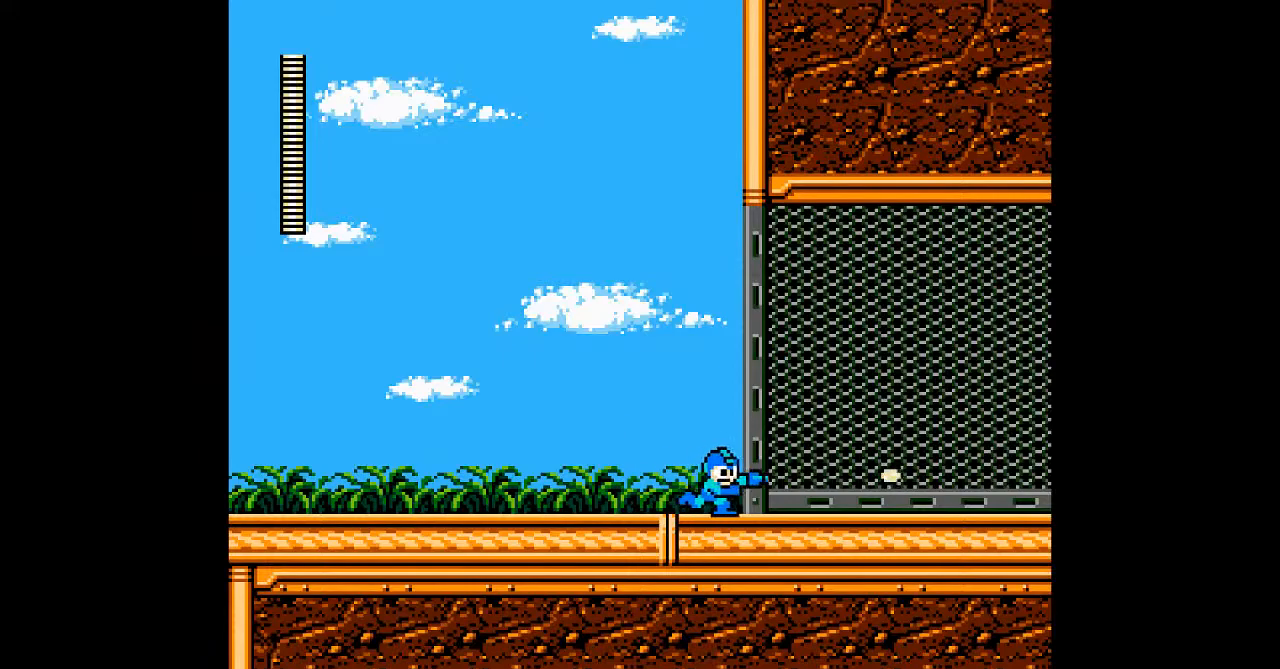
{"dt_ms": 500, "buttons": ["A", "DPAD_RIGHT"], "events": []}
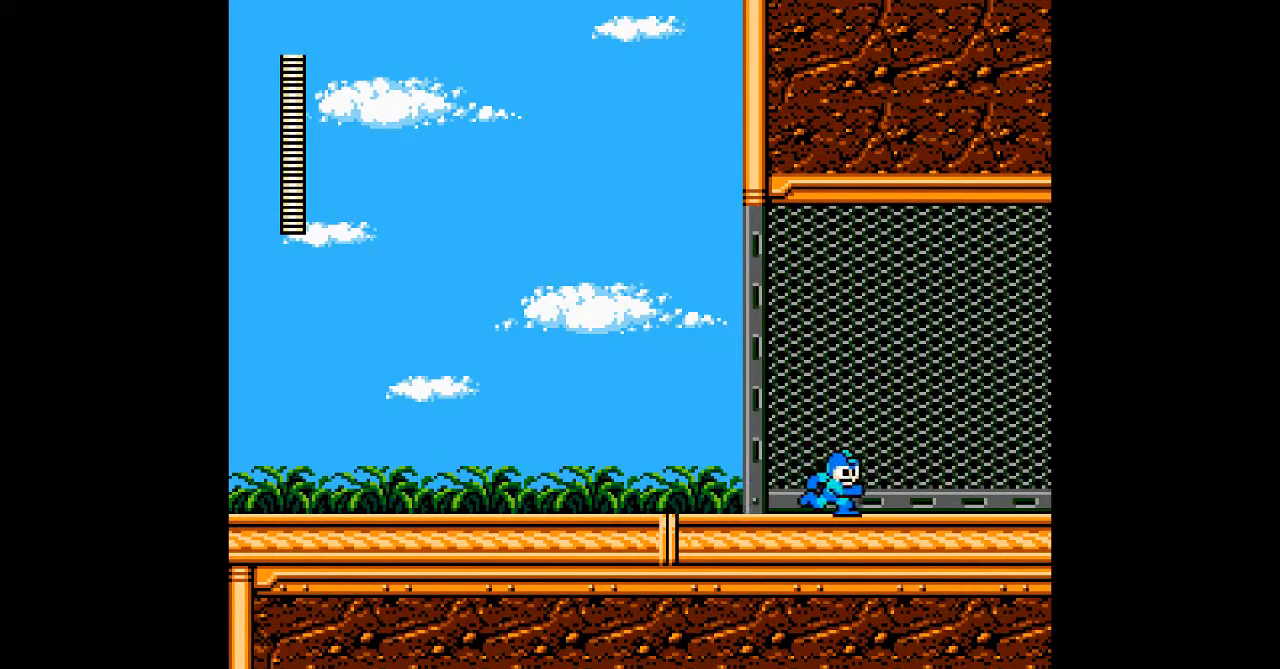
{"dt_ms": 500, "buttons": ["A", "DPAD_RIGHT"], "events": []}
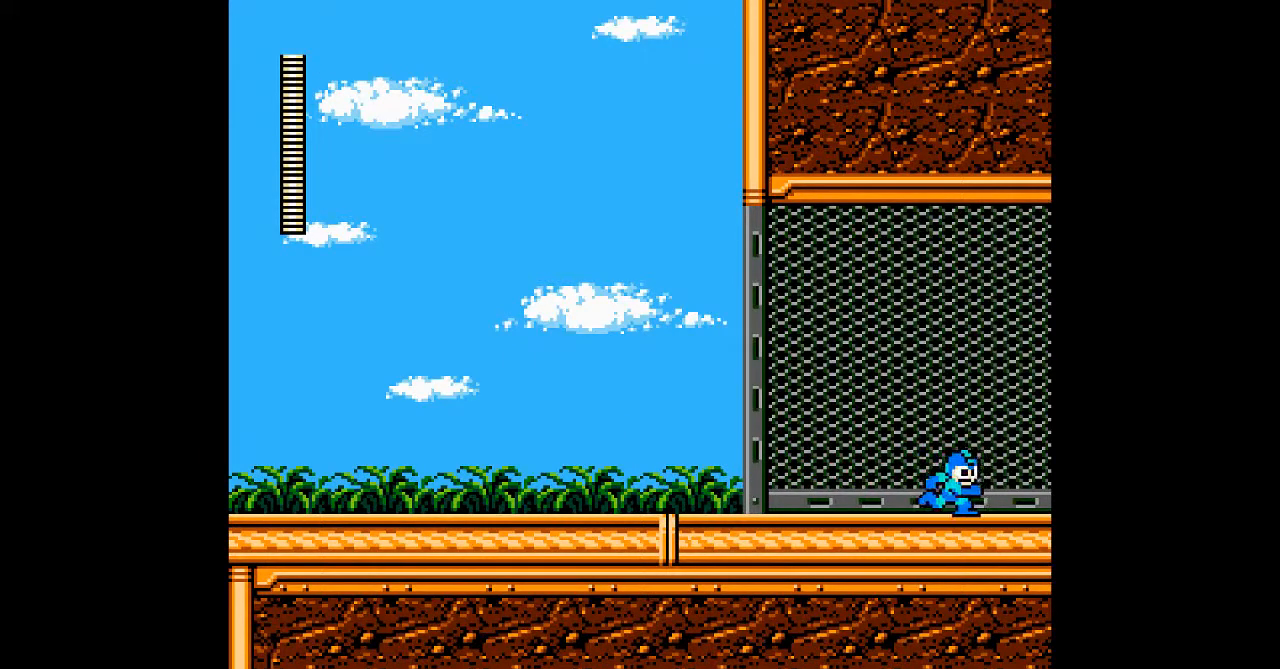
{"dt_ms": 500, "buttons": ["A", "DPAD_RIGHT"], "events": []}
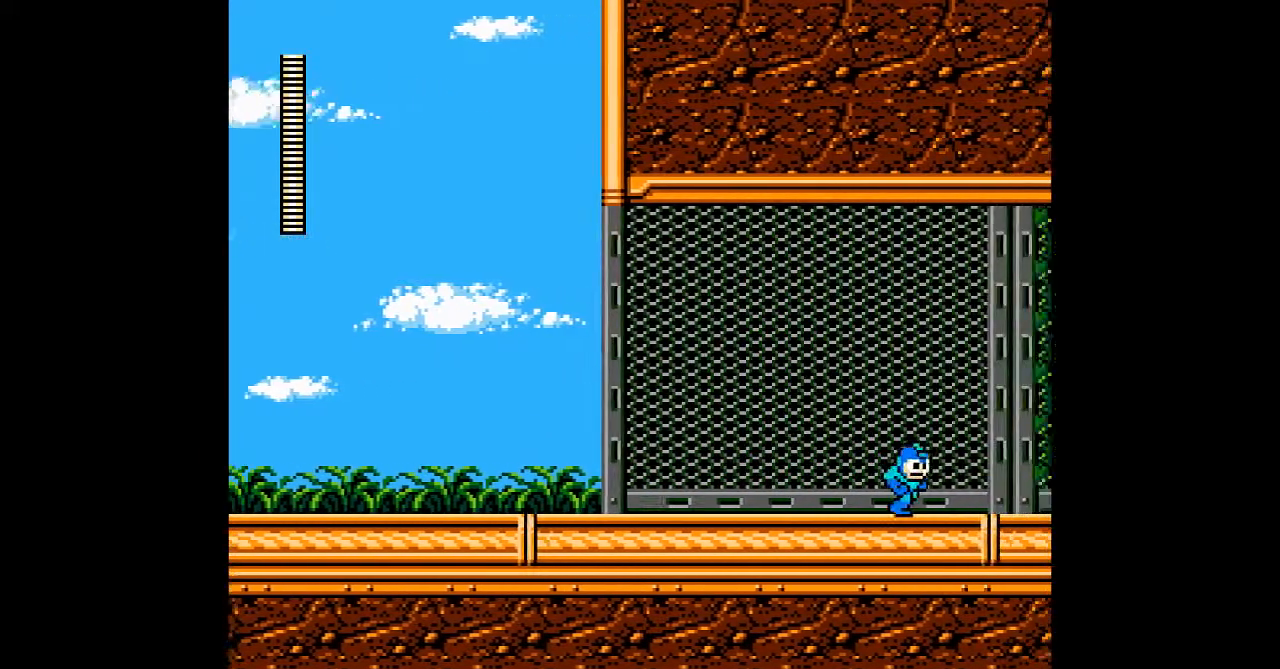
{"dt_ms": 500, "buttons": ["A", "DPAD_RIGHT"], "events": []}
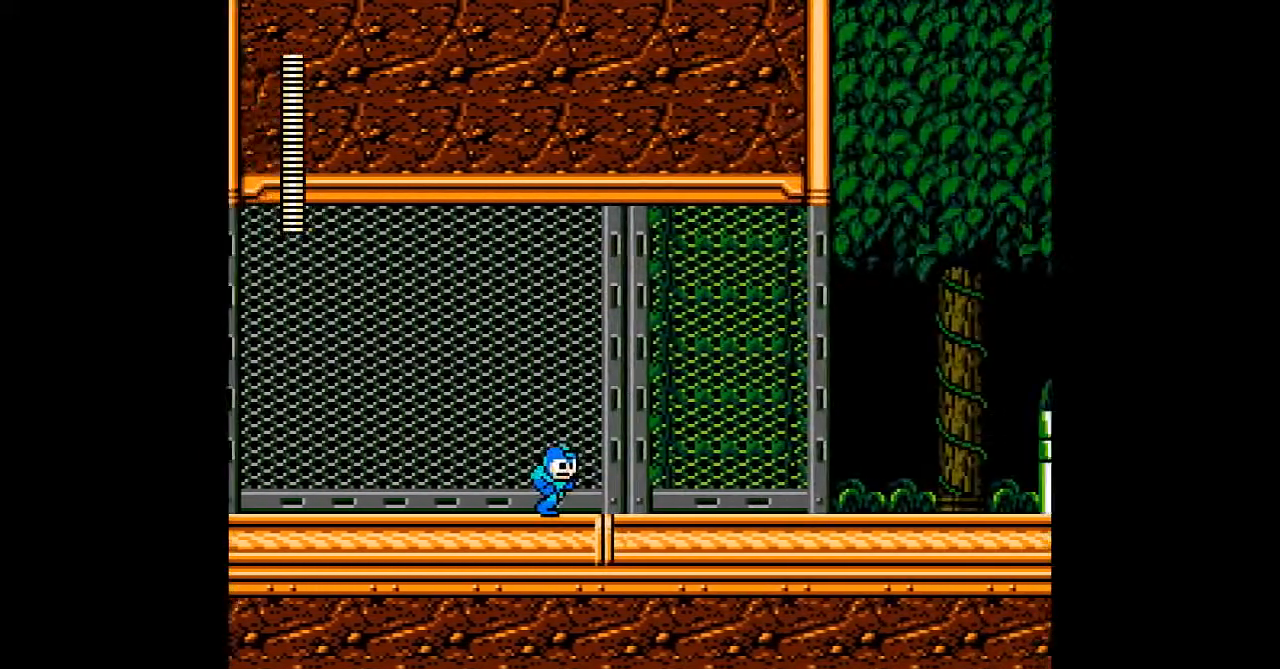
{"dt_ms": 500, "buttons": ["A", "DPAD_RIGHT"]}
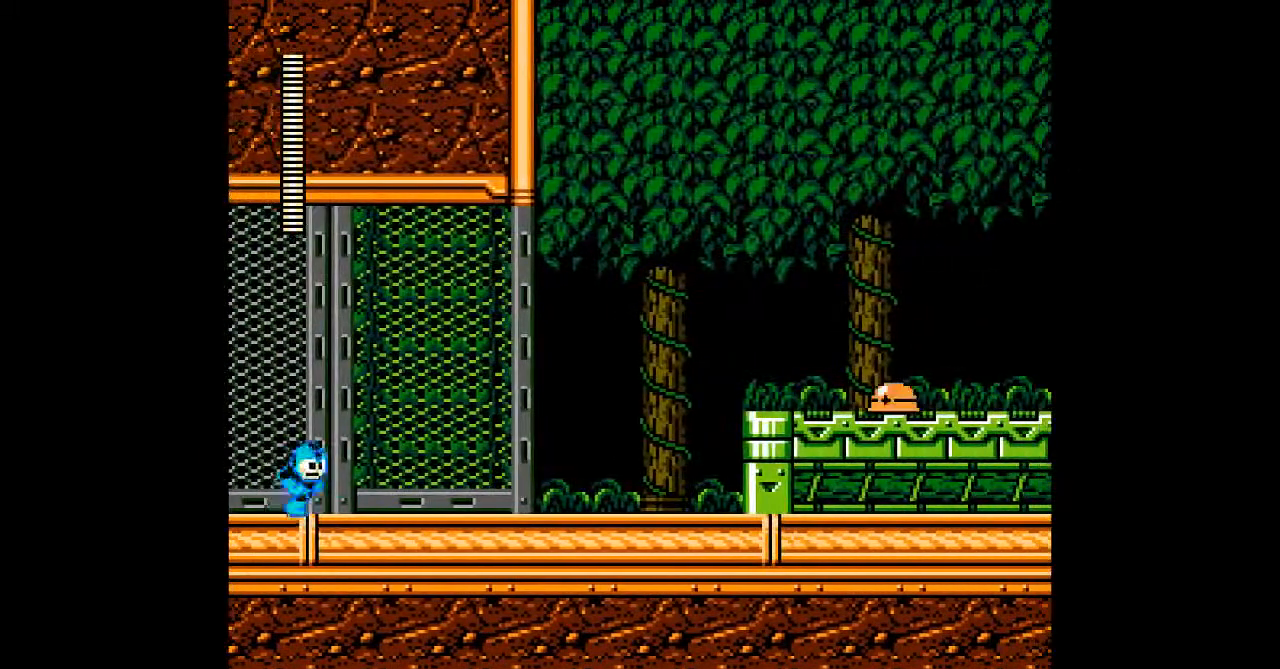
{"dt_ms": 500, "buttons": ["A", "DPAD_RIGHT"], "events": []}
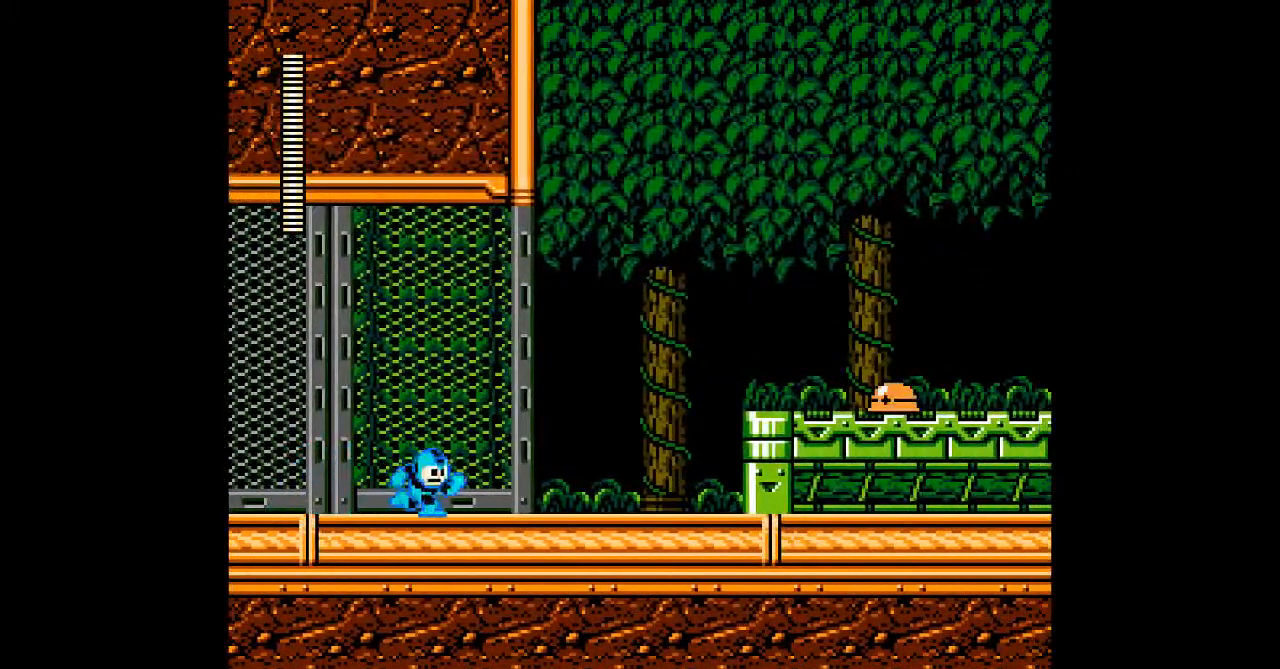
{"dt_ms": 500, "buttons": ["A", "DPAD_RIGHT"], "events": []}
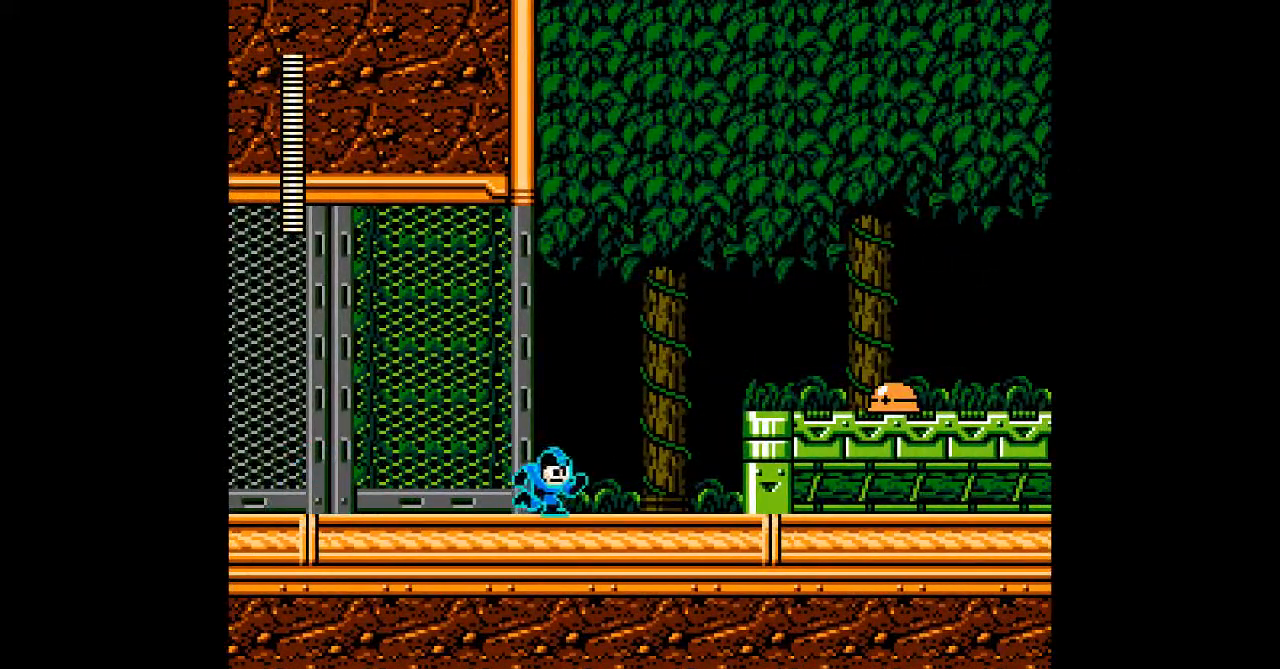
{"dt_ms": 500, "buttons": ["A", "DPAD_RIGHT"], "events": [[267, "B", "down"], [367, "A", "up"], [367, "B", "up"], [500, "A", "down"]]}
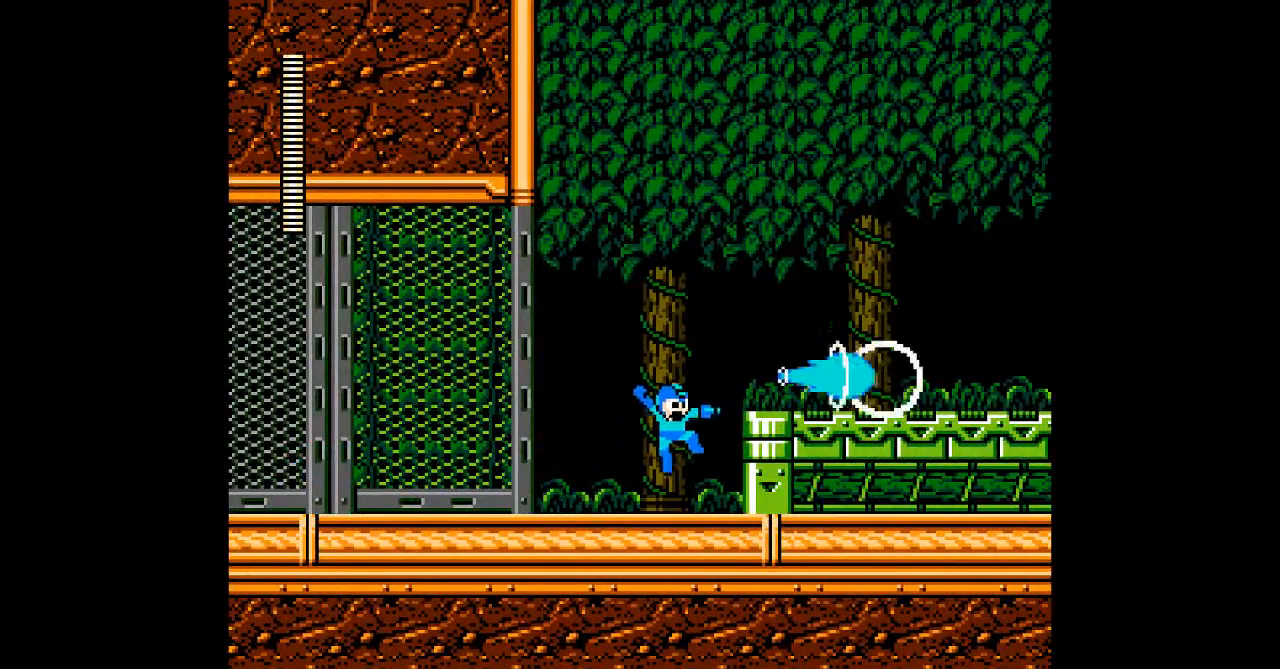
{"dt_ms": 1000, "buttons": ["L1"]}
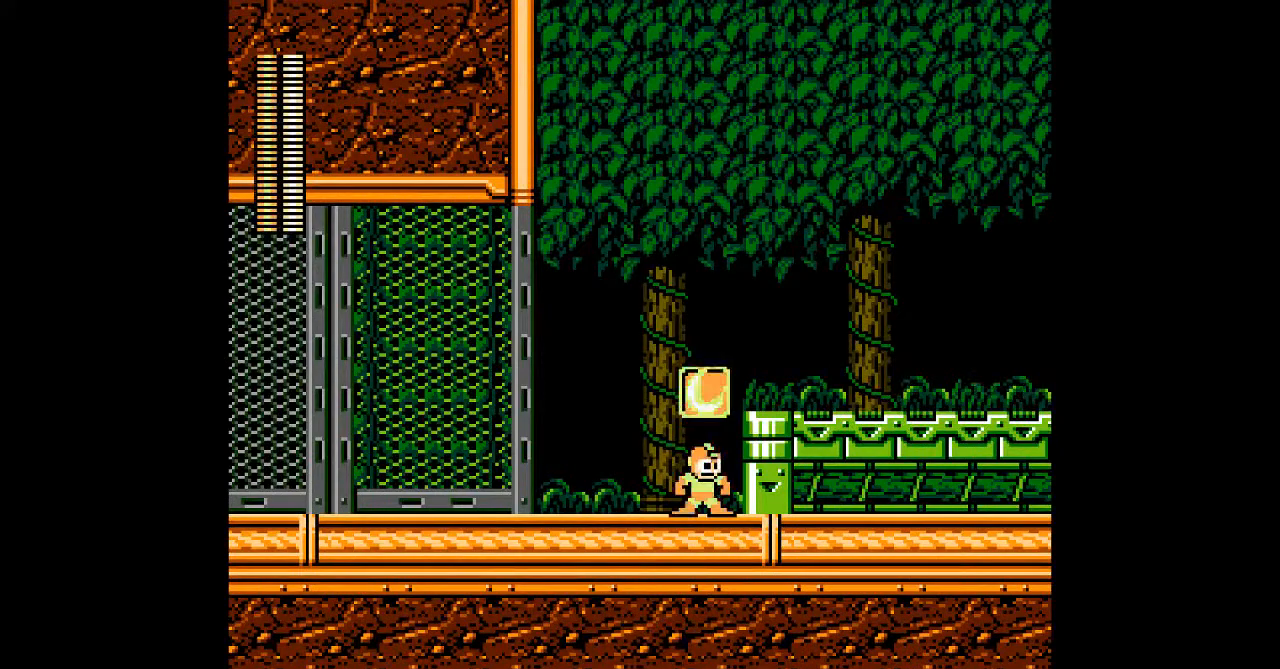
{"dt_ms": 500, "buttons": [], "events": [[83, "L1", "up"], [300, "L1", "down"], [417, "L1", "up"]]}
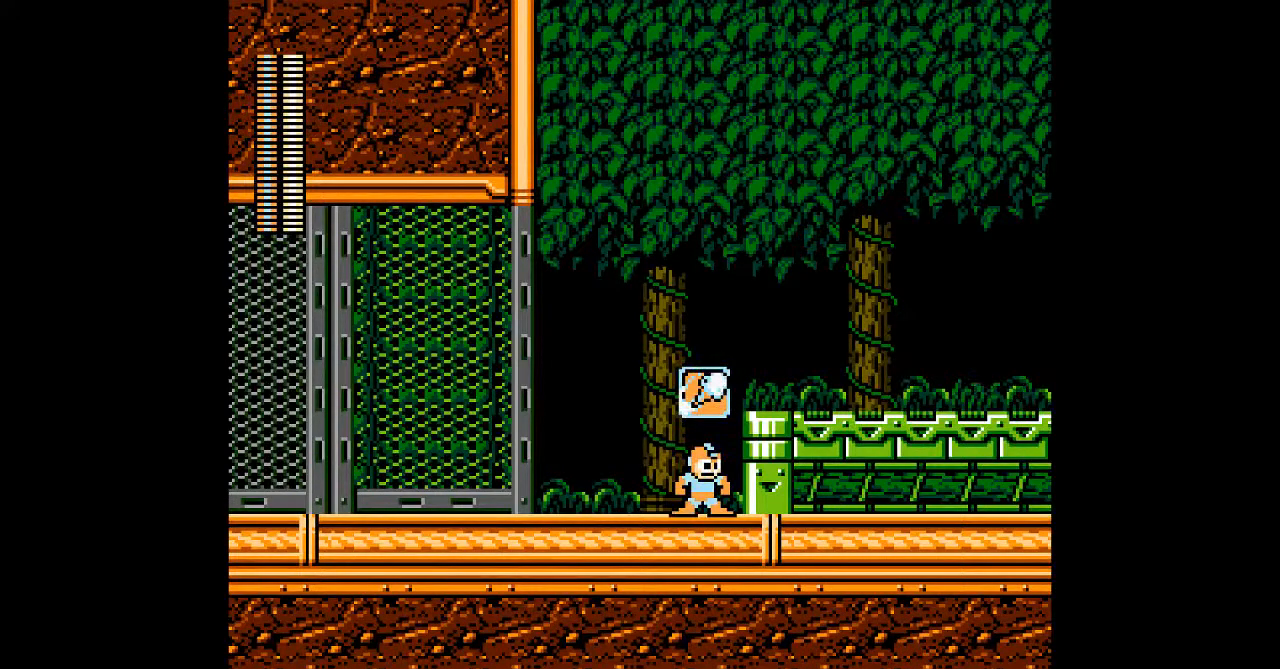
{"dt_ms": 500, "buttons": [], "events": [[217, "L1", "down"], [317, "L1", "up"]]}
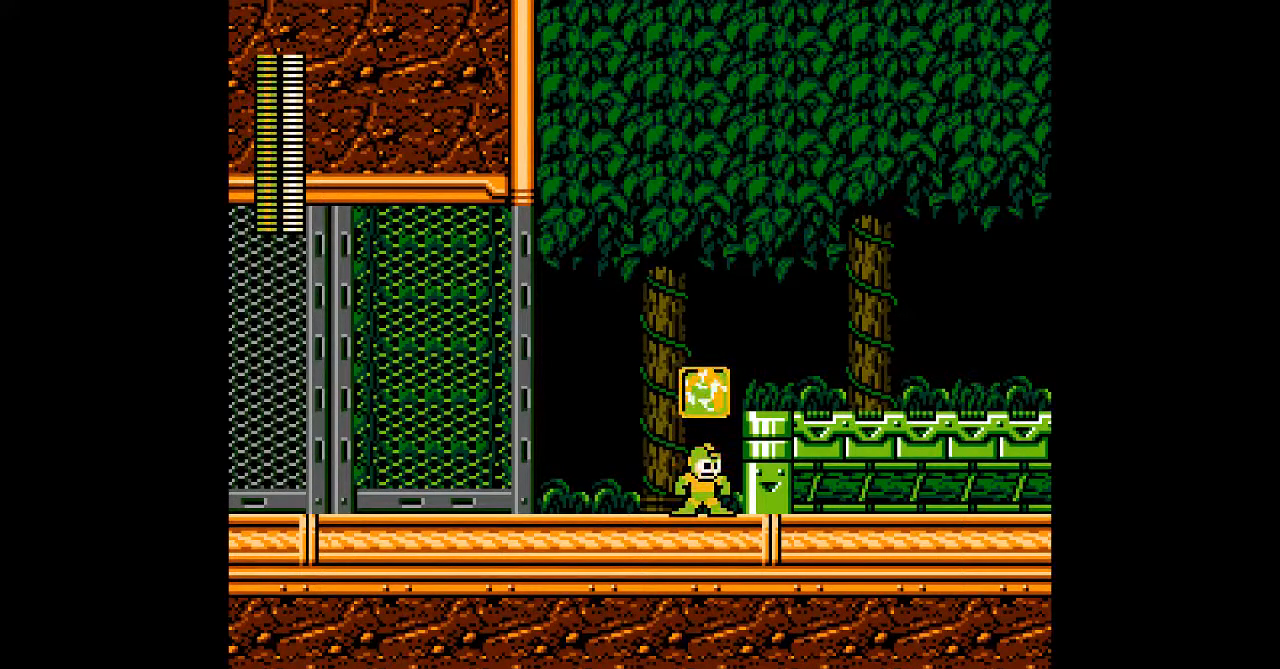
{"dt_ms": 500, "buttons": ["DPAD_LEFT"], "events": [[117, "L1", "down"], [200, "L1", "up"], [417, "DPAD_LEFT", "down"]]}
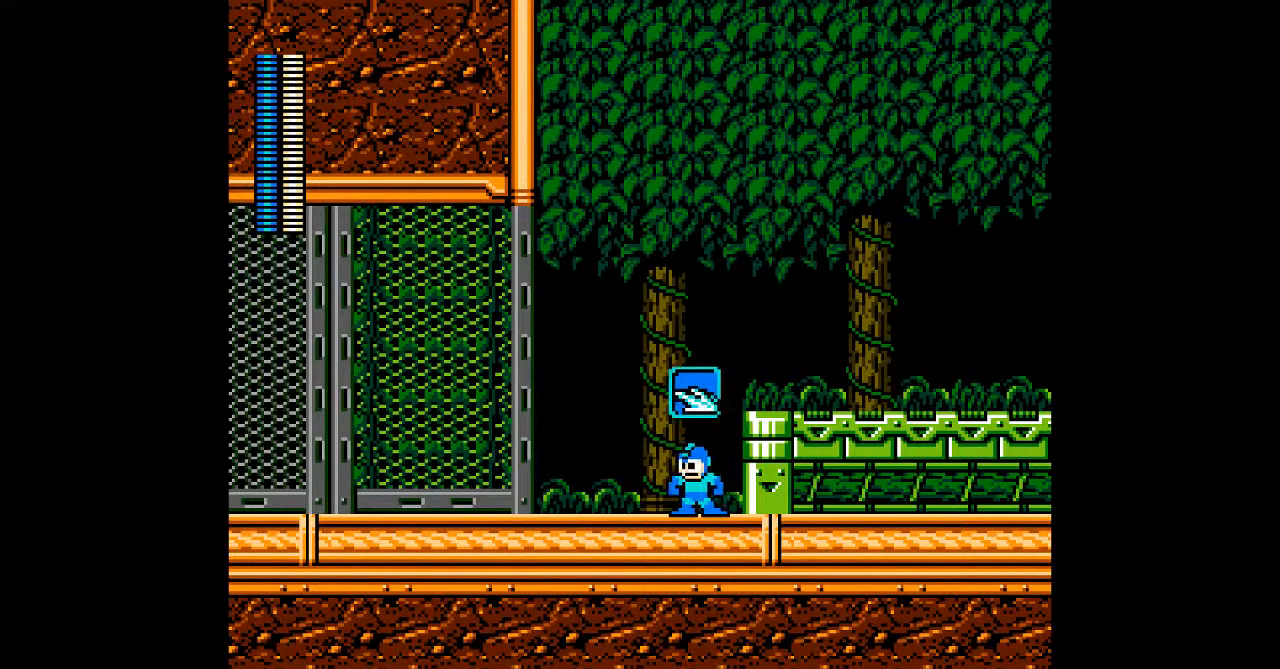
{"dt_ms": 500, "buttons": [], "events": [[17, "L1", "down"], [183, "L1", "up"], [317, "DPAD_LEFT", "up"]]}
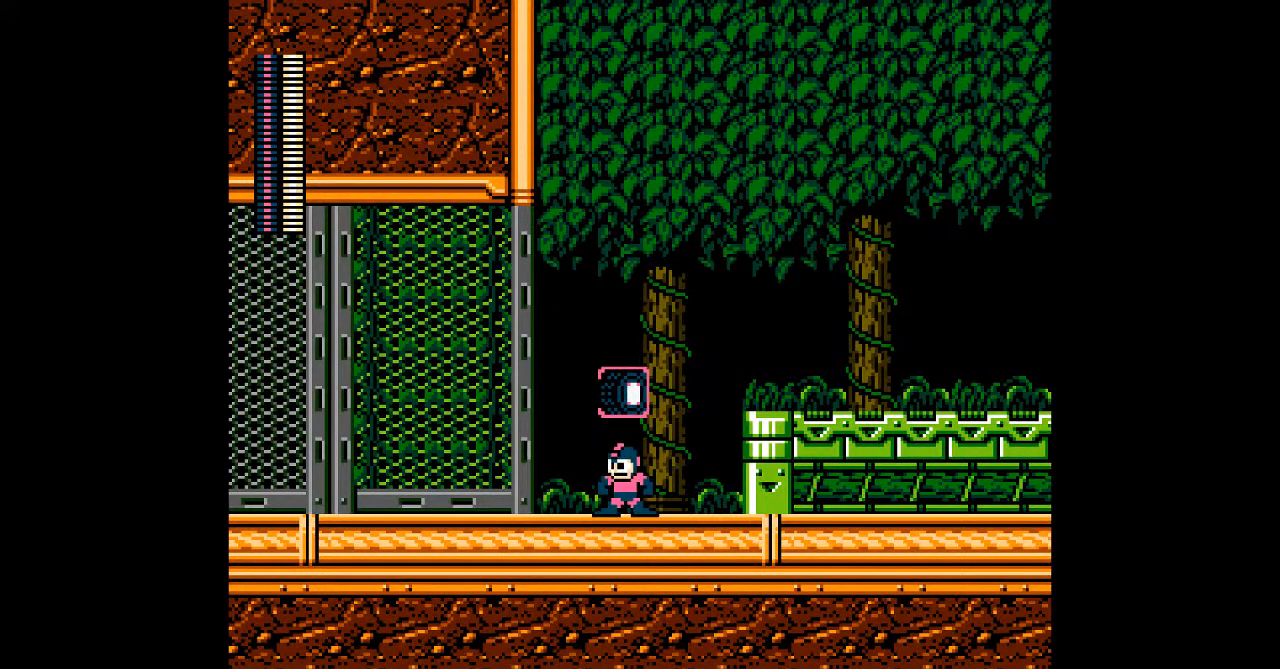
{"dt_ms": 500, "buttons": ["A"], "events": [[33, "DPAD_RIGHT", "down"], [167, "DPAD_RIGHT", "up"], [300, "DPAD_LEFT", "down"], [383, "A", "down"], [417, "DPAD_LEFT", "up"]]}
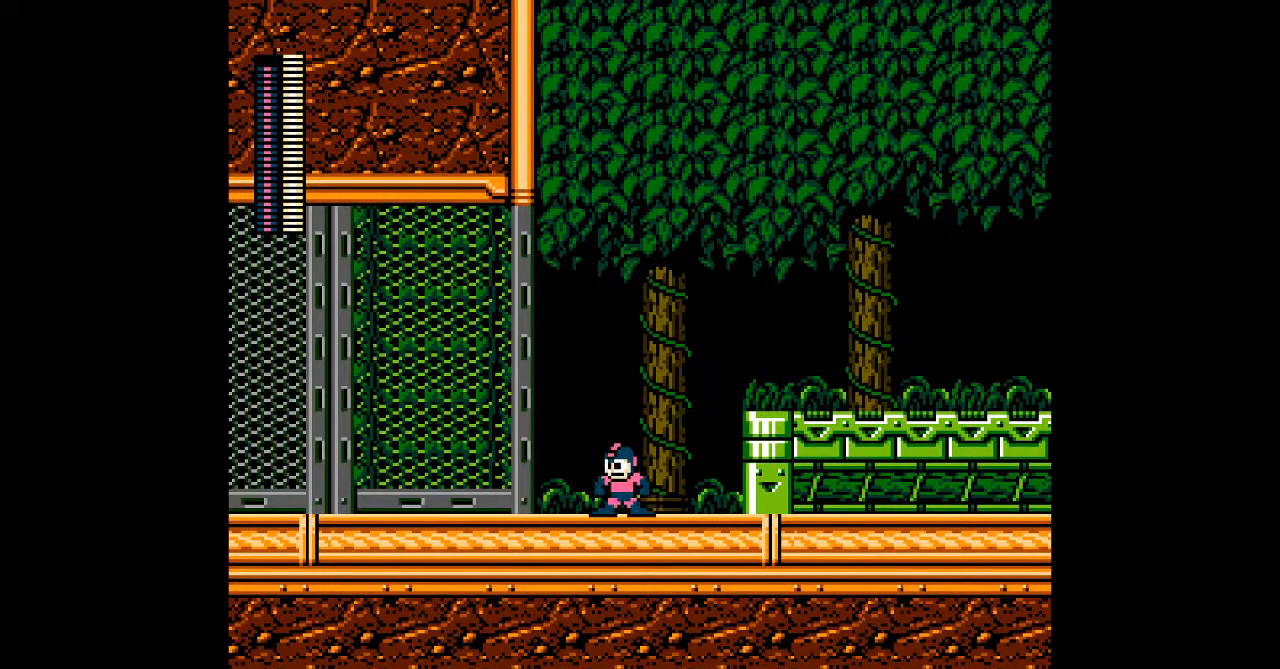
{"dt_ms": 500, "buttons": ["DPAD_LEFT"], "events": [[233, "A", "up"], [467, "DPAD_LEFT", "down"]]}
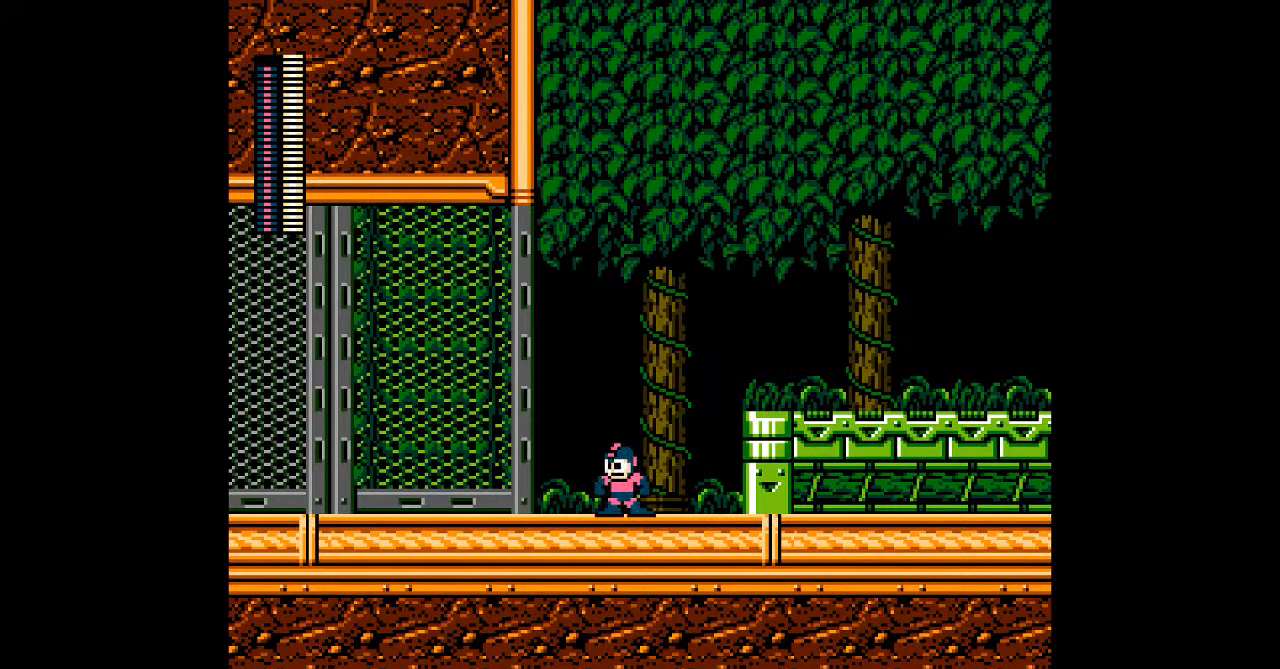
{"dt_ms": 500, "buttons": ["A", "DPAD_LEFT"], "events": [[250, "A", "down"]]}
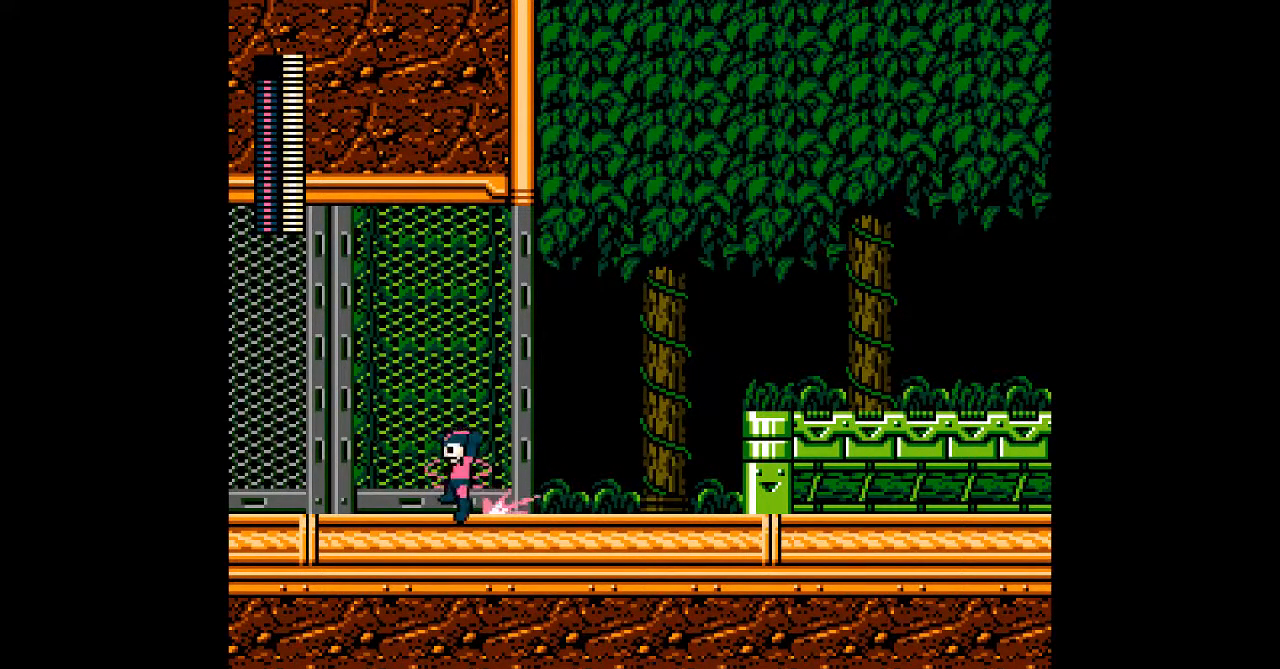
{"dt_ms": 500, "buttons": ["DPAD_RIGHT"], "events": [[200, "DPAD_LEFT", "up"], [267, "DPAD_RIGHT", "down"], [333, "A", "up"]]}
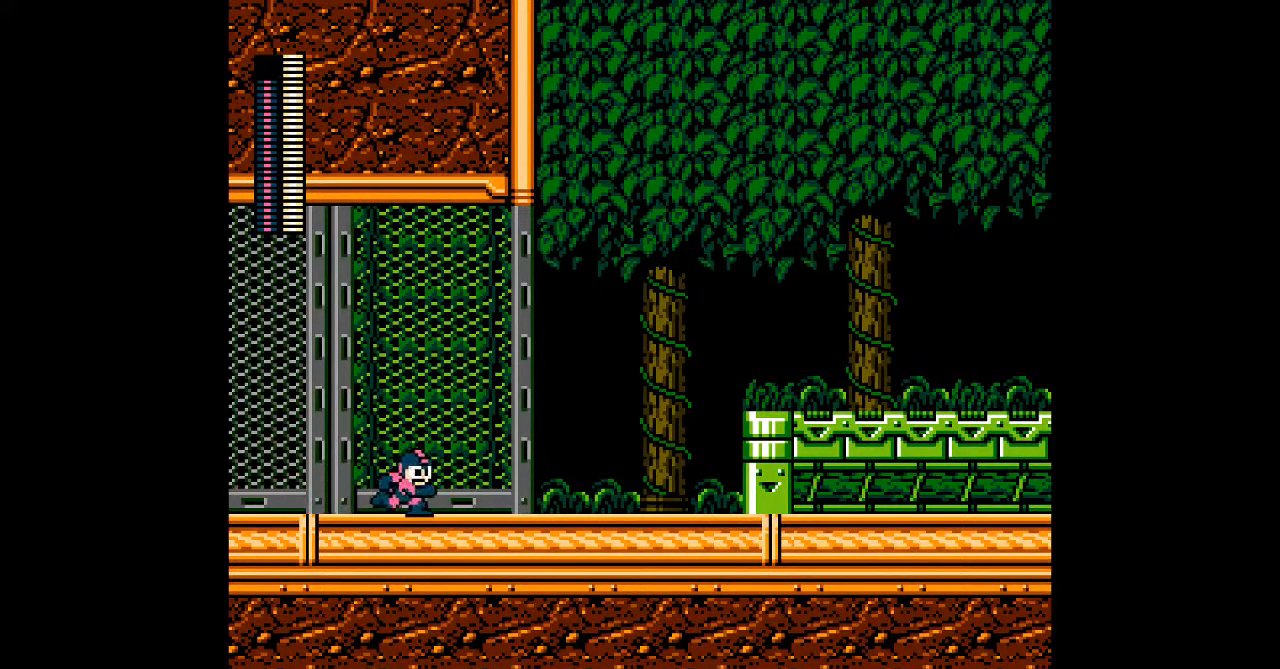
{"dt_ms": 500, "buttons": ["A", "DPAD_RIGHT"], "events": [[150, "A", "down"]]}